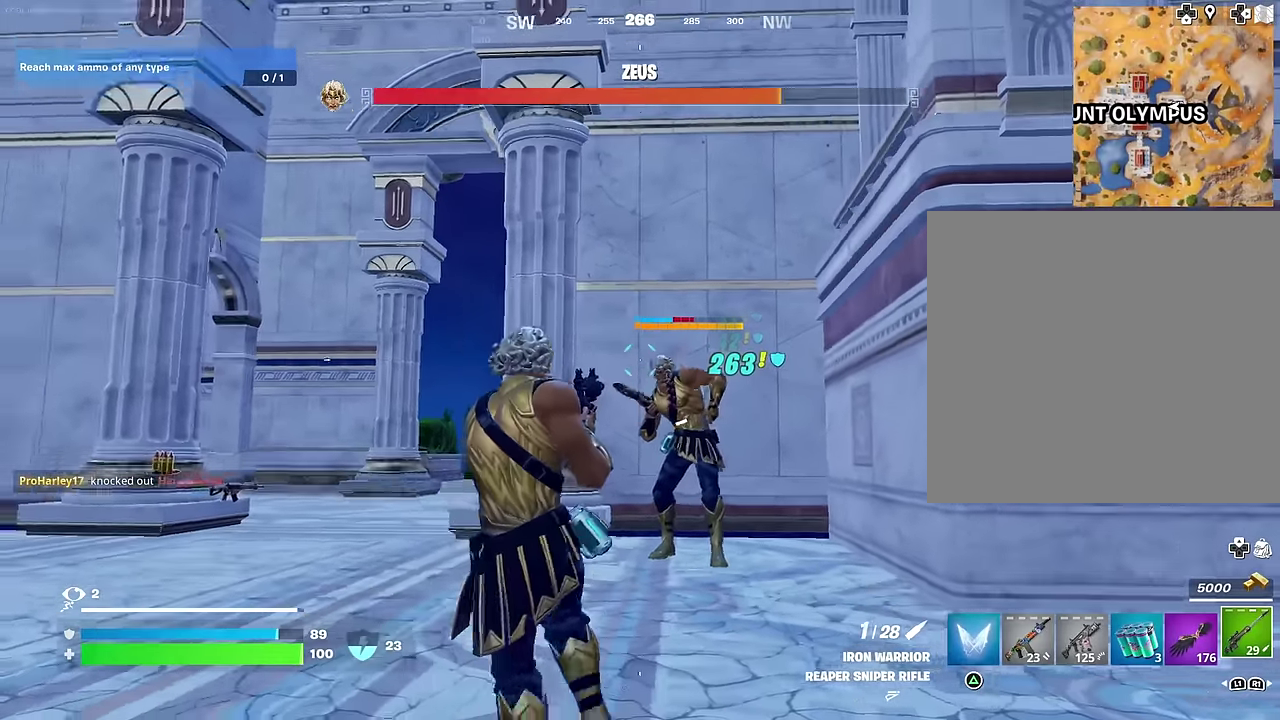
Gameplay with a controller (PlayStation layout); each line is a JSON object with the inputs held at the frame after it (dt_ms = milliseconds from this image to that frame). "events" lists button and stick changes between this image and that frame as [ms after this image, input, new state], when the widget could be followed in between.
{"dt_ms": 700, "buttons": ["L2"], "left_stick": "center", "right_stick": "up-right", "events": [[83, "left_stick", "up-right"], [383, "L2", "down"], [450, "left_stick", "center"], [583, "right_stick", "up-right"]]}
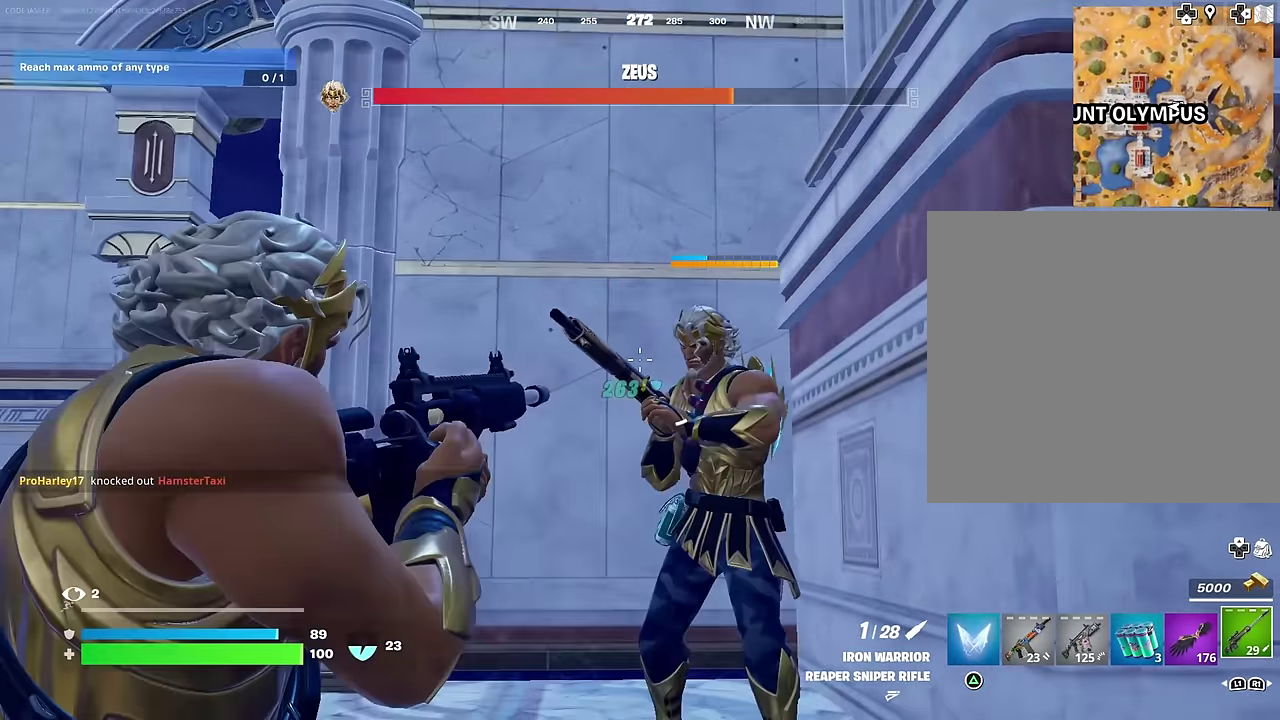
{"dt_ms": 300, "buttons": ["L2"], "left_stick": "right", "right_stick": "right", "events": [[67, "left_stick", "right"], [183, "right_stick", "right"]]}
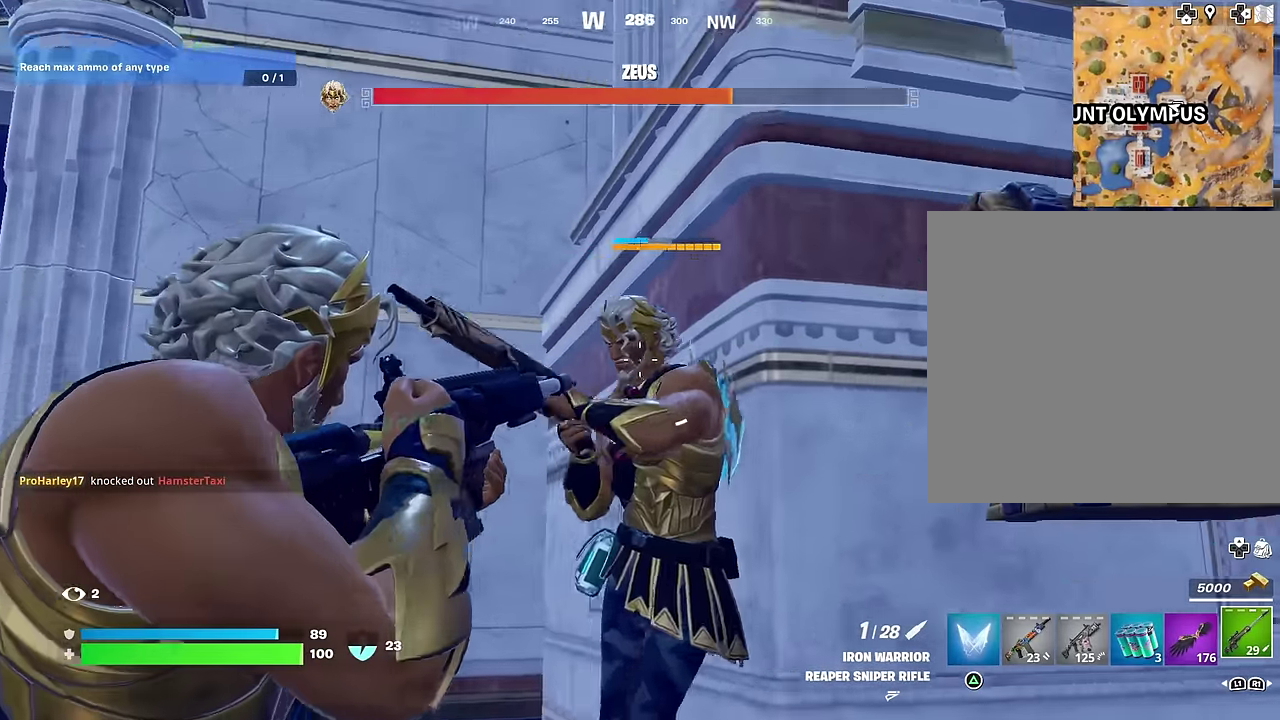
{"dt_ms": 700, "buttons": [], "left_stick": "right", "right_stick": "center", "events": [[17, "right_stick", "up-right"], [67, "right_stick", "up"], [133, "left_stick", "down"], [183, "R2", "down"], [183, "right_stick", "center"], [233, "right_stick", "right"], [250, "L2", "up"], [267, "R2", "up"], [317, "left_stick", "down-left"], [333, "right_stick", "down-right"], [400, "left_stick", "down"], [433, "right_stick", "center"], [450, "left_stick", "down-right"], [483, "right_stick", "right"], [500, "left_stick", "right"], [517, "L2", "down"], [617, "L2", "up"], [633, "right_stick", "center"]]}
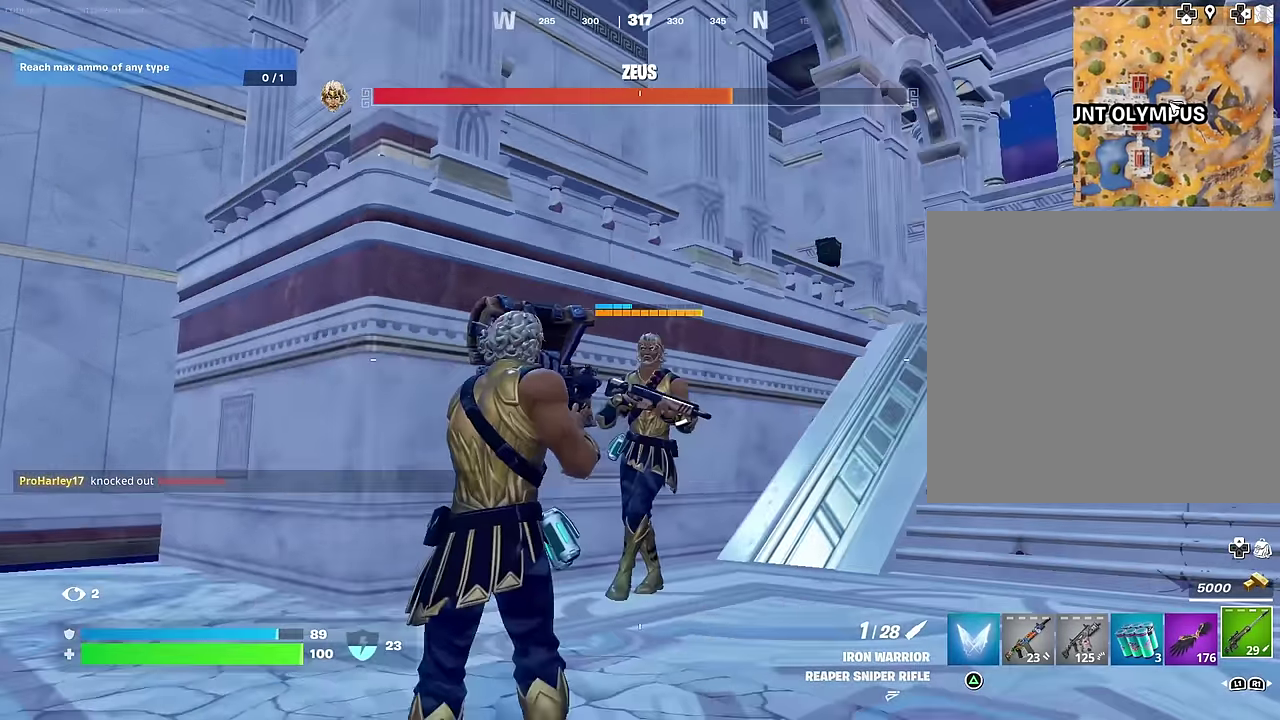
{"dt_ms": 300, "buttons": ["L2"], "left_stick": "right", "right_stick": "center", "events": [[33, "L2", "down"], [67, "right_stick", "up-right"], [117, "right_stick", "right"], [250, "right_stick", "center"]]}
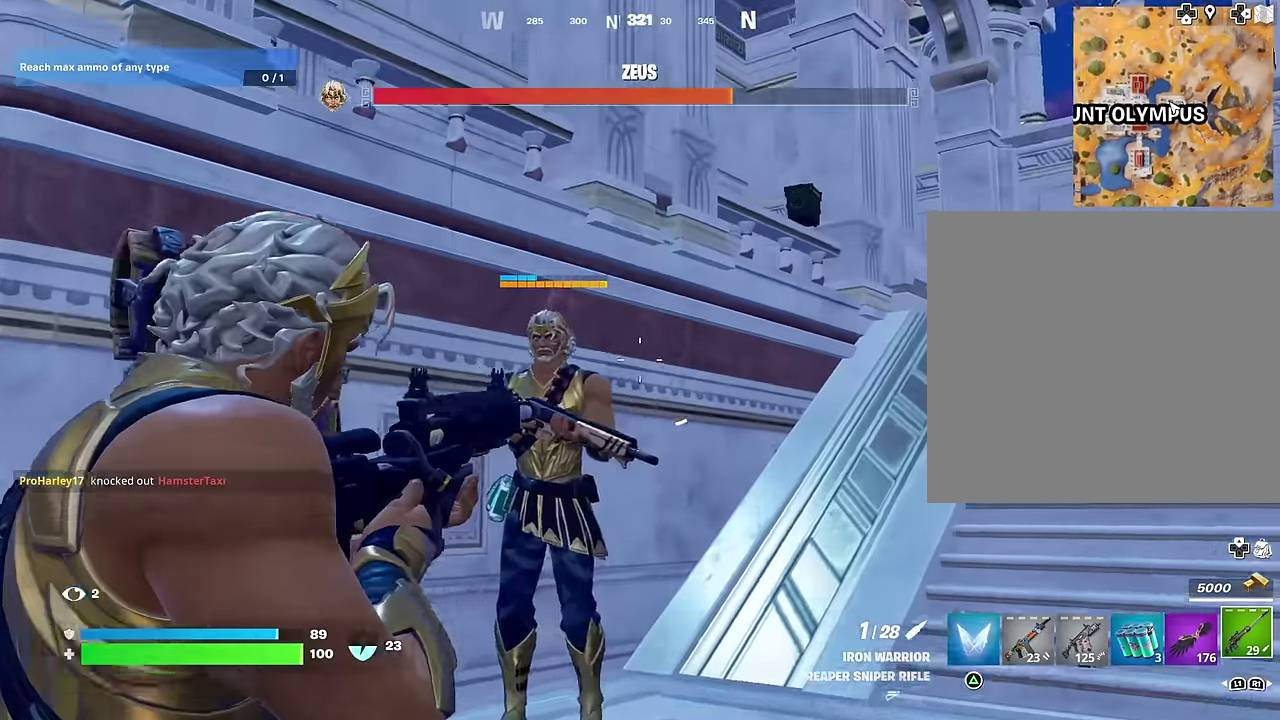
{"dt_ms": 700, "buttons": [], "left_stick": "up-right", "right_stick": "center", "events": [[67, "right_stick", "left"], [167, "left_stick", "left"], [183, "right_stick", "up-left"], [267, "right_stick", "center"], [283, "R2", "down"], [367, "L2", "up"], [367, "R2", "up"], [383, "right_stick", "down"], [450, "left_stick", "up-left"], [500, "R1", "down"], [500, "right_stick", "center"], [583, "R1", "up"], [583, "right_stick", "right"], [650, "left_stick", "up"], [683, "right_stick", "center"], [700, "left_stick", "up-right"]]}
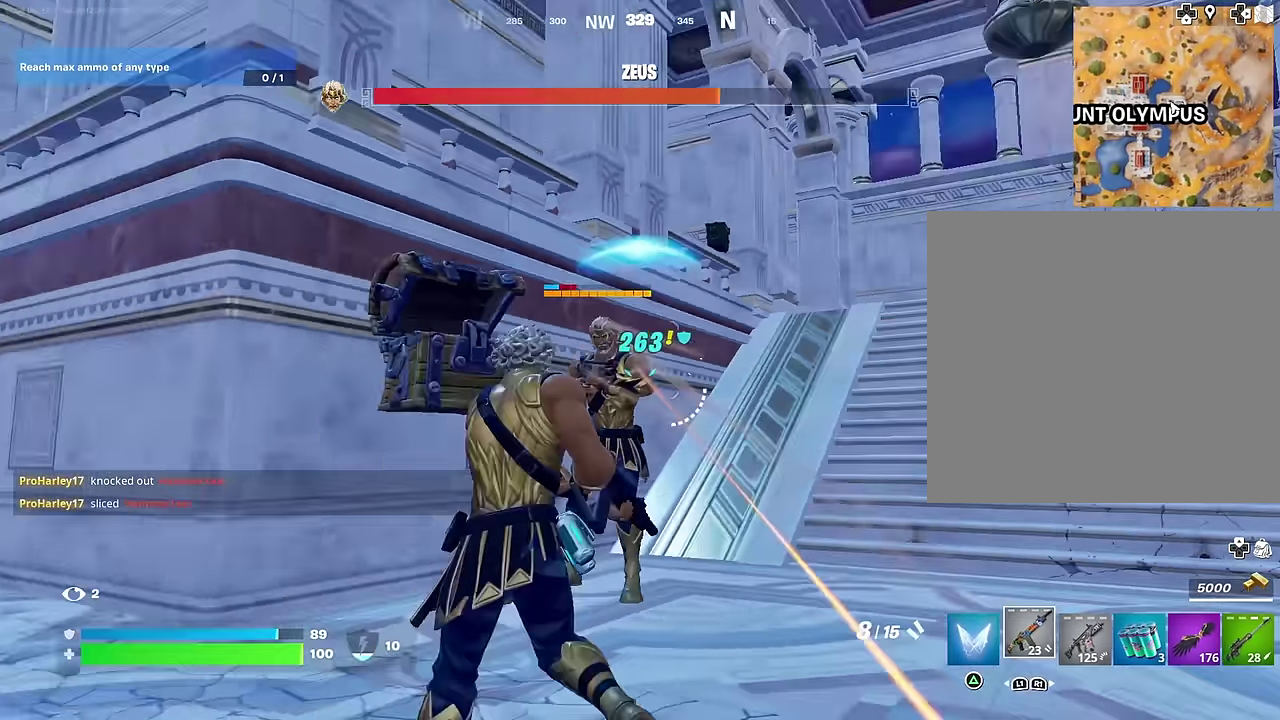
{"dt_ms": 300, "buttons": ["R2"], "left_stick": "left", "right_stick": "center", "events": [[117, "left_stick", "up"], [133, "L2", "down"], [133, "right_stick", "up"], [167, "left_stick", "up-left"], [200, "right_stick", "up-left"], [217, "R2", "down"], [217, "left_stick", "left"], [233, "L2", "up"], [267, "right_stick", "center"]]}
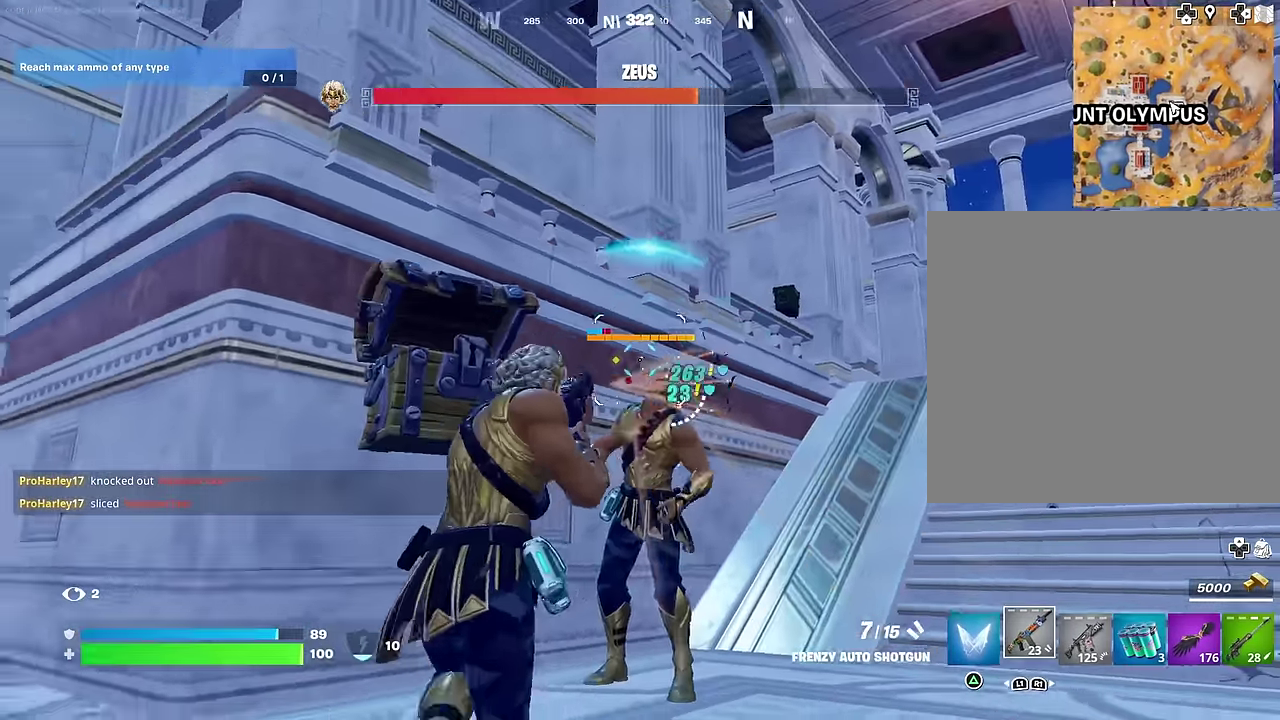
{"dt_ms": 600, "buttons": ["R2"], "left_stick": "up-left", "right_stick": "up-left"}
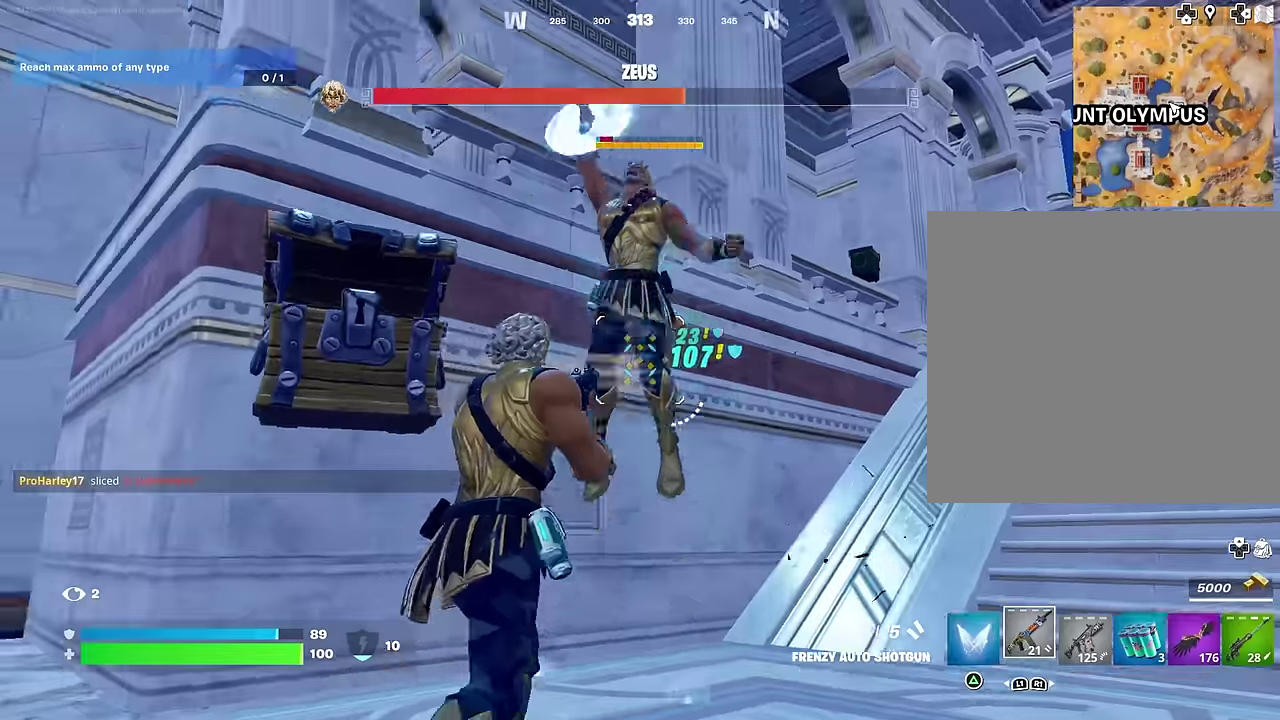
{"dt_ms": 400, "buttons": ["R2"], "left_stick": "up-right", "right_stick": "center"}
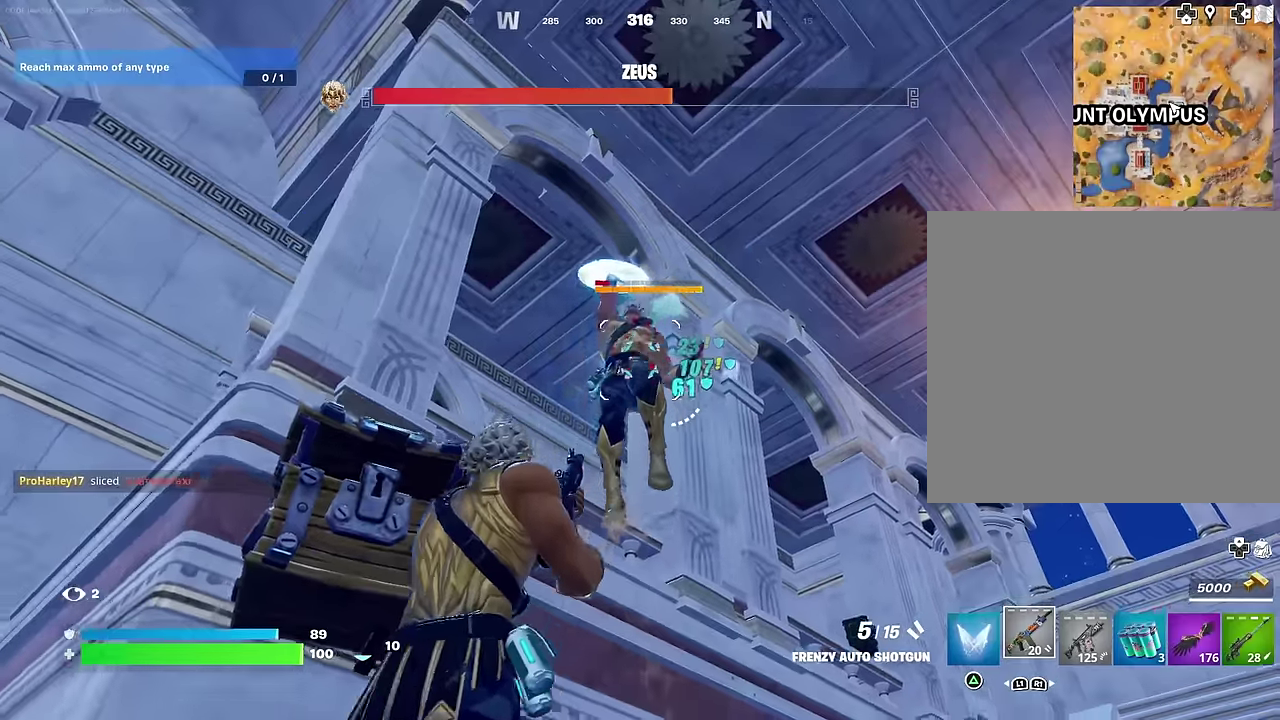
{"dt_ms": 600, "buttons": ["R2"], "left_stick": "center", "right_stick": "center", "events": [[267, "left_stick", "center"]]}
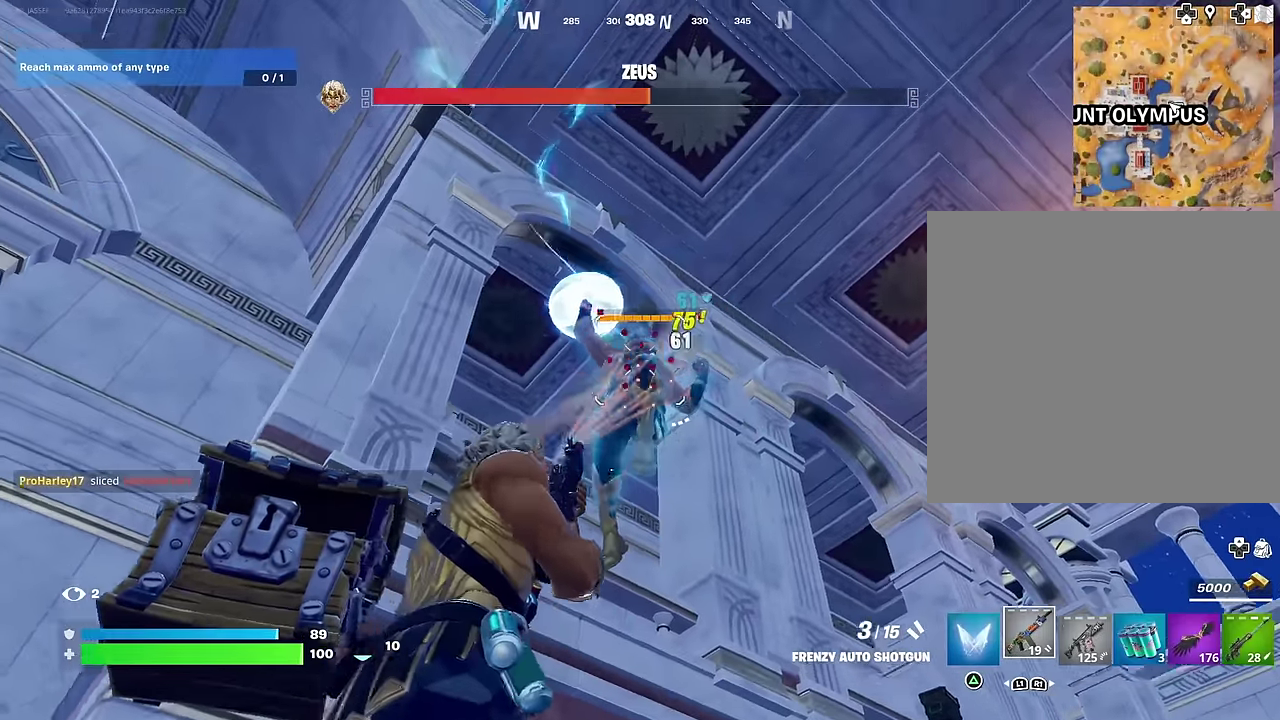
{"dt_ms": 400, "buttons": ["R2"], "left_stick": "right", "right_stick": "center", "events": [[150, "left_stick", "up-right"], [250, "right_stick", "up-left"], [333, "left_stick", "right"], [333, "right_stick", "center"]]}
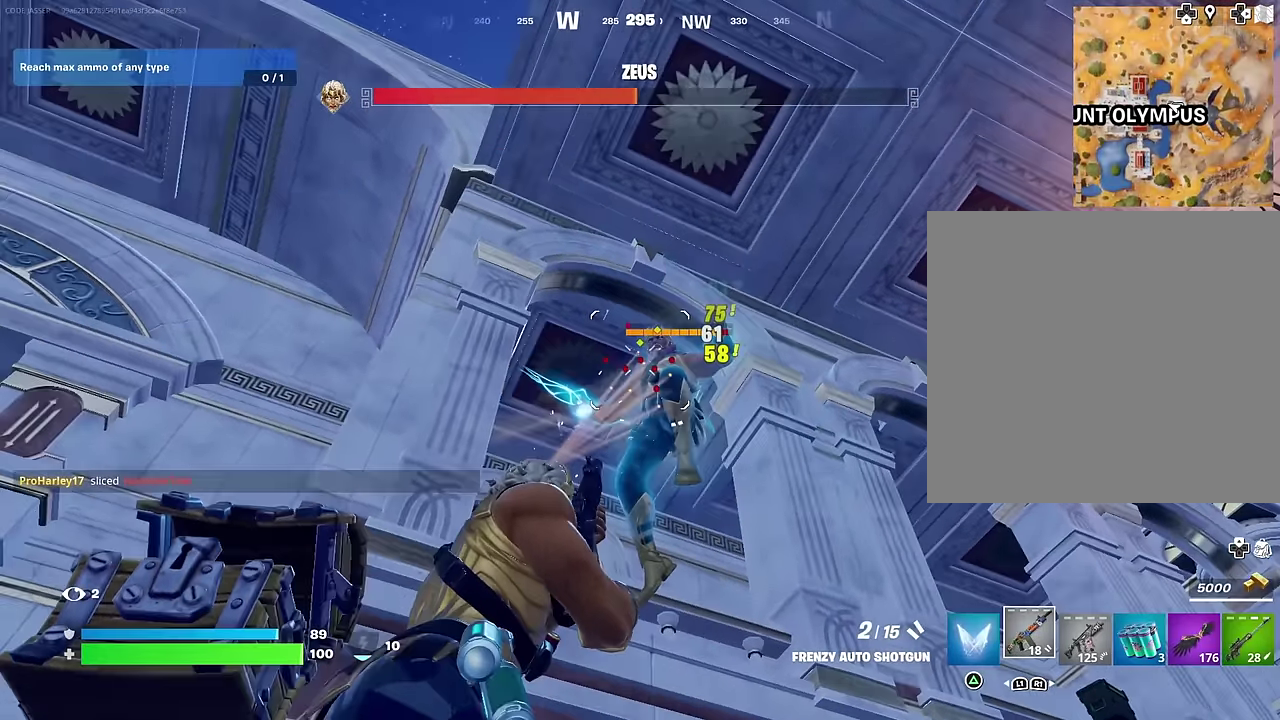
{"dt_ms": 600, "buttons": ["R2"], "left_stick": "center", "right_stick": "center", "events": [[17, "left_stick", "up-right"], [167, "left_stick", "center"], [300, "right_stick", "up-left"], [400, "right_stick", "center"]]}
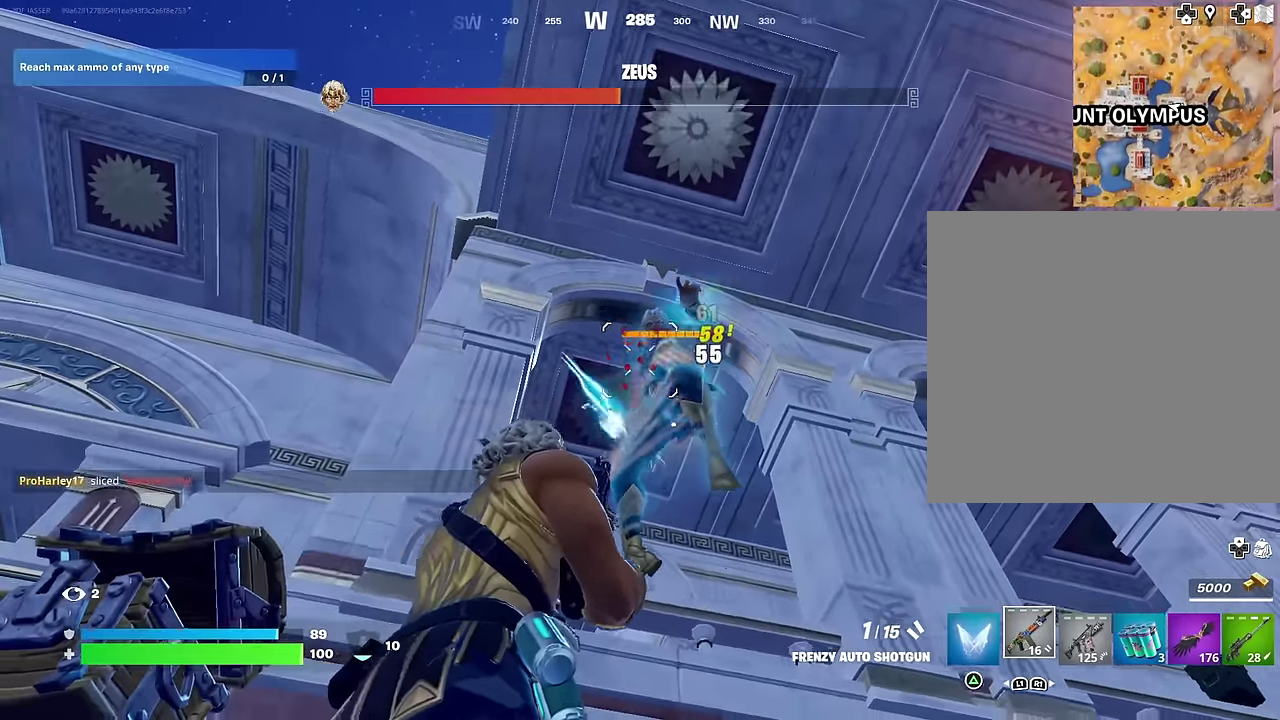
{"dt_ms": 400, "buttons": [], "left_stick": "up", "right_stick": "center"}
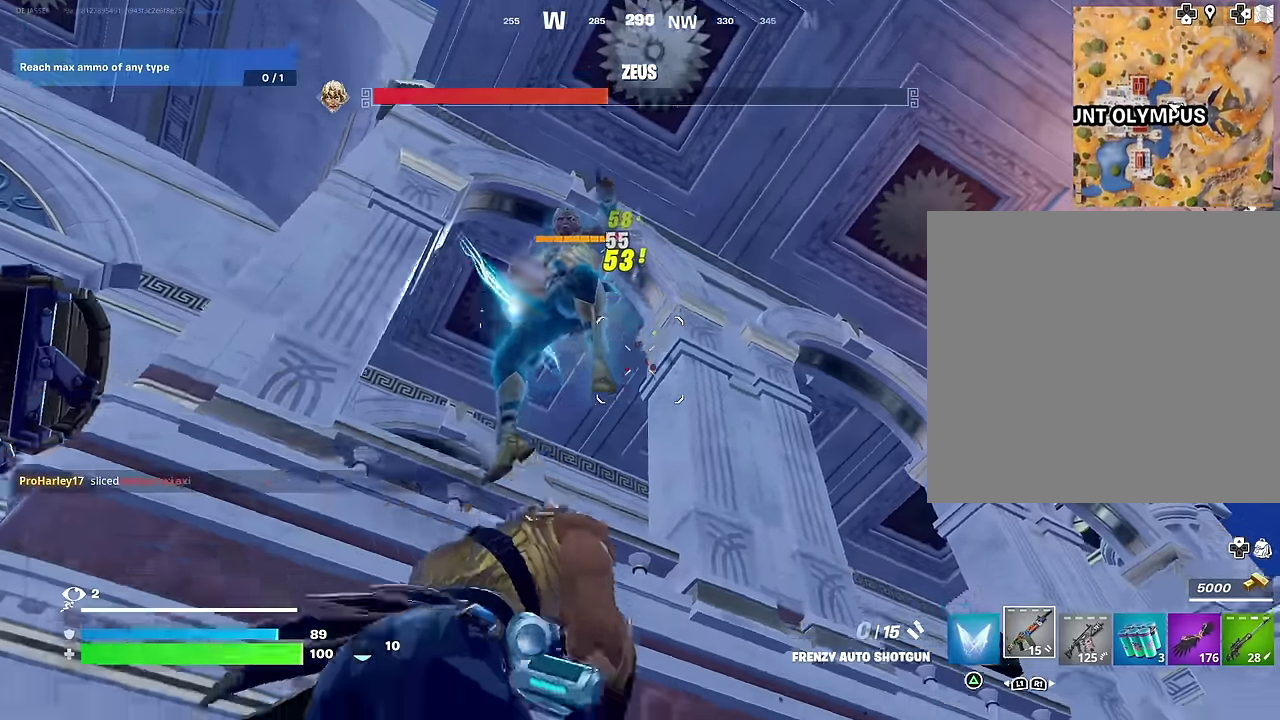
{"dt_ms": 600, "buttons": [], "left_stick": "left", "right_stick": "down-left", "events": [[17, "left_stick", "up-right"], [50, "R1", "down"], [133, "CROSS", "down"], [167, "R1", "up"], [217, "CROSS", "up"], [217, "left_stick", "right"], [233, "right_stick", "down-left"], [267, "left_stick", "down-right"], [333, "left_stick", "down"], [433, "left_stick", "down-left"], [483, "left_stick", "left"]]}
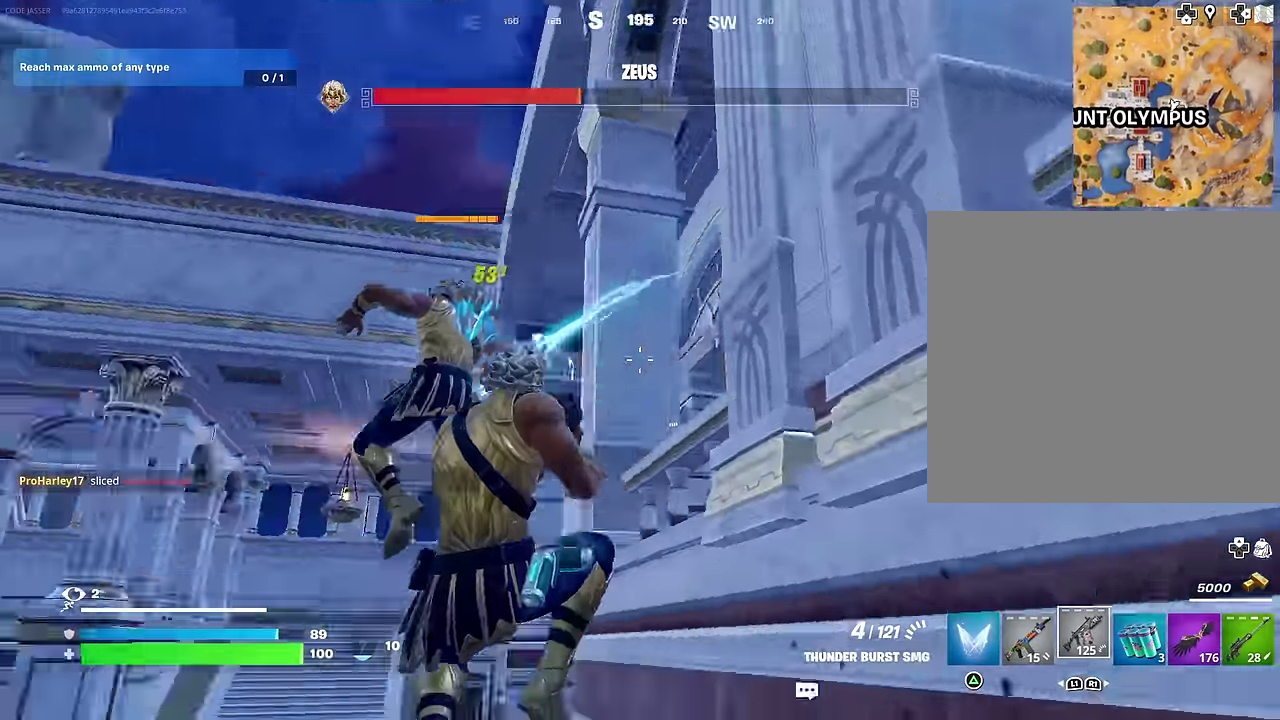
{"dt_ms": 400, "buttons": ["R2"], "left_stick": "down-left", "right_stick": "center", "events": [[133, "right_stick", "up-left"], [150, "R2", "down"], [217, "right_stick", "center"], [400, "left_stick", "down-left"]]}
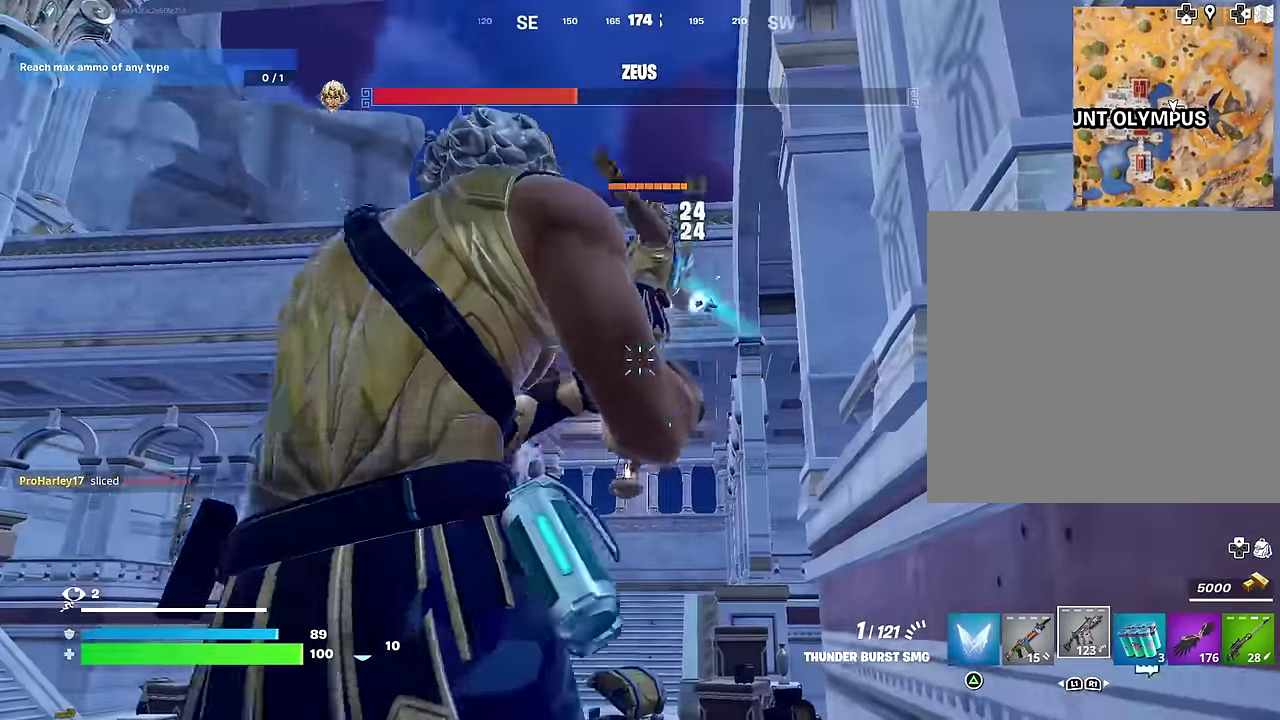
{"dt_ms": 500, "buttons": [], "left_stick": "up-left", "right_stick": "center", "events": [[33, "right_stick", "up-right"], [83, "right_stick", "center"], [183, "left_stick", "left"], [250, "CROSS", "down"], [250, "left_stick", "up-left"], [267, "SQUARE", "down"], [283, "R2", "up"], [300, "CROSS", "up"], [350, "SQUARE", "up"]]}
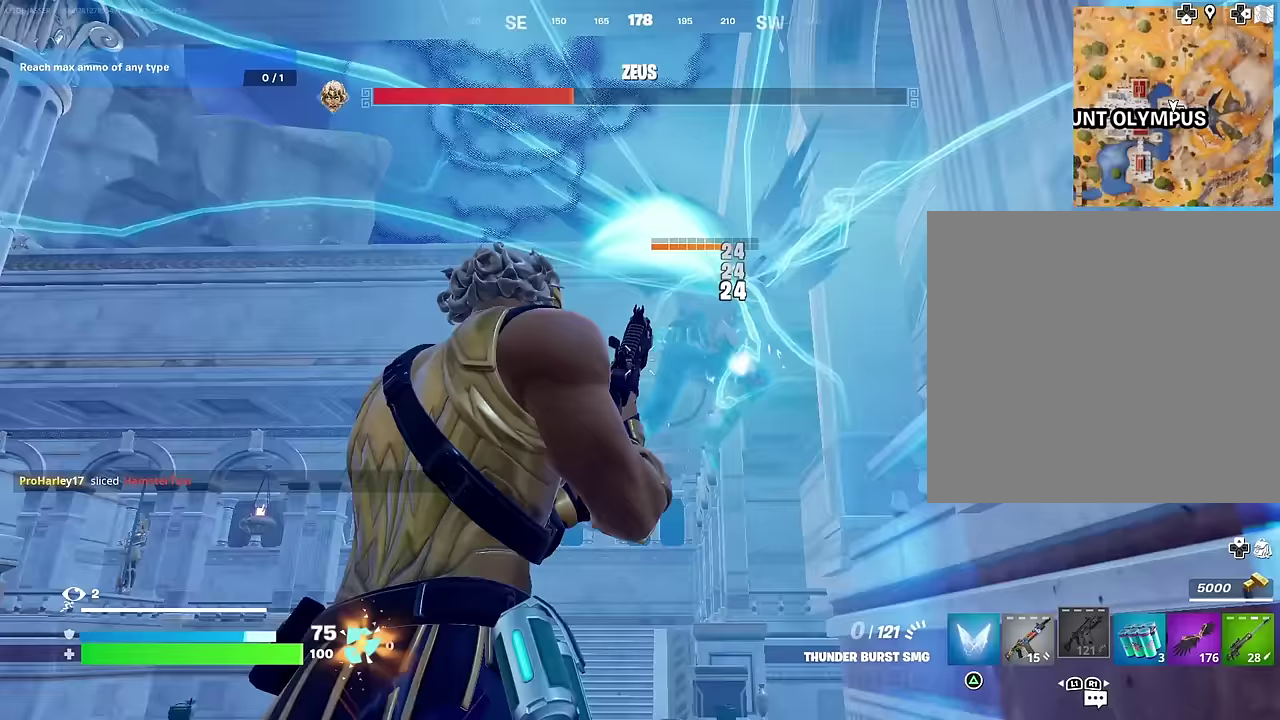
{"dt_ms": 500, "buttons": [], "left_stick": "up-left", "right_stick": "center", "events": []}
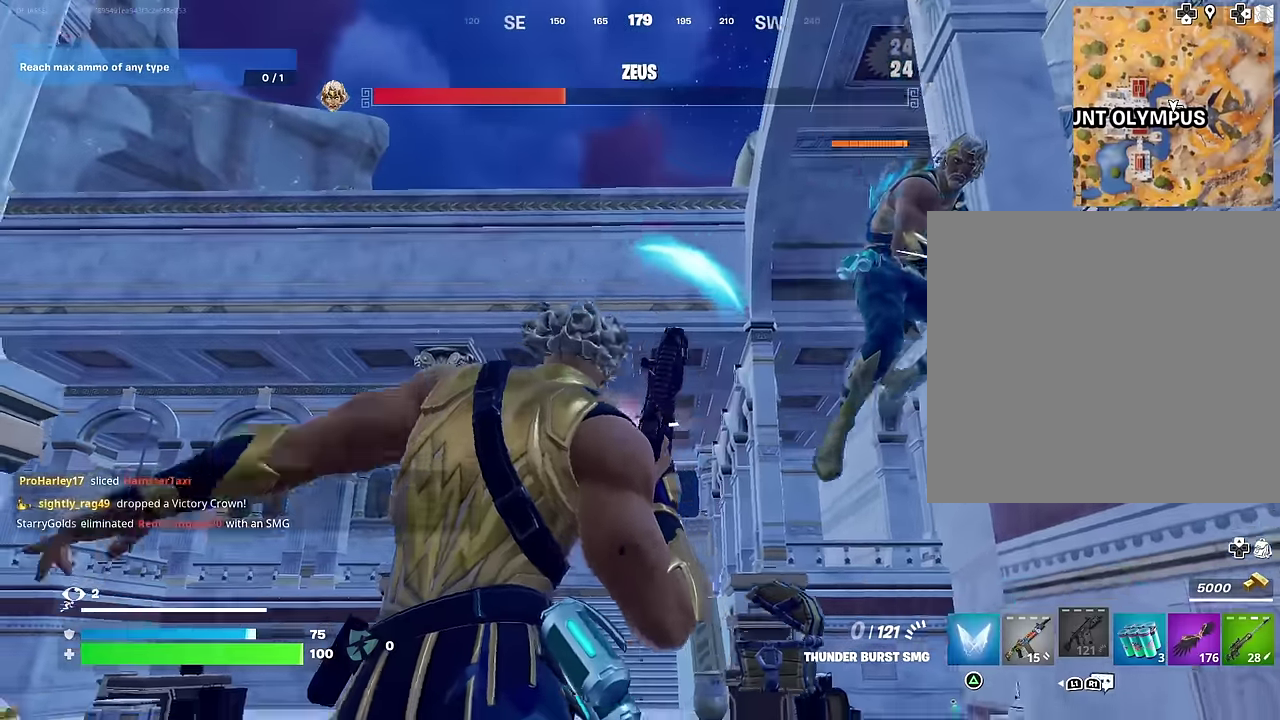
{"dt_ms": 500, "buttons": [], "left_stick": "up-left", "right_stick": "up-left", "events": [[83, "left_stick", "up"], [83, "right_stick", "down-right"], [183, "left_stick", "up-right"], [300, "right_stick", "center"], [400, "left_stick", "up"], [483, "right_stick", "up-left"], [500, "left_stick", "up-left"]]}
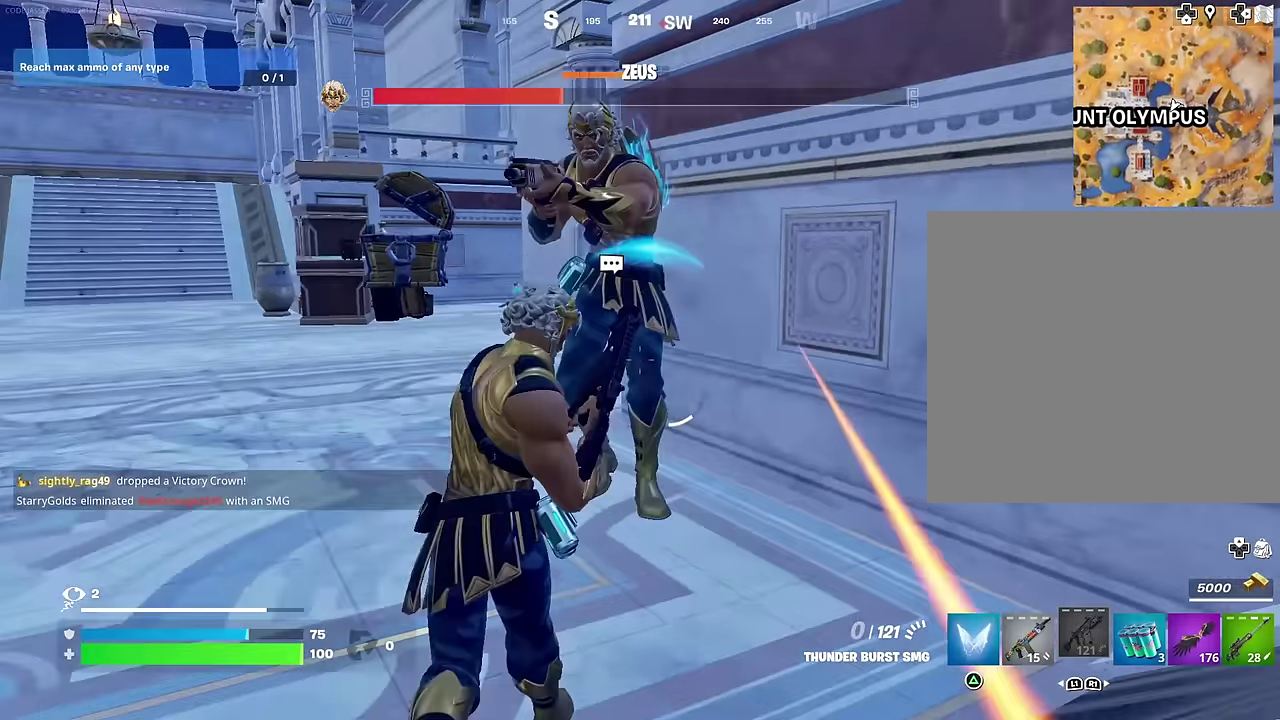
{"dt_ms": 500, "buttons": [], "left_stick": "up-left", "right_stick": "left", "events": [[100, "right_stick", "up-right"], [183, "right_stick", "center"], [317, "right_stick", "up-right"], [433, "right_stick", "up-left"], [483, "right_stick", "left"]]}
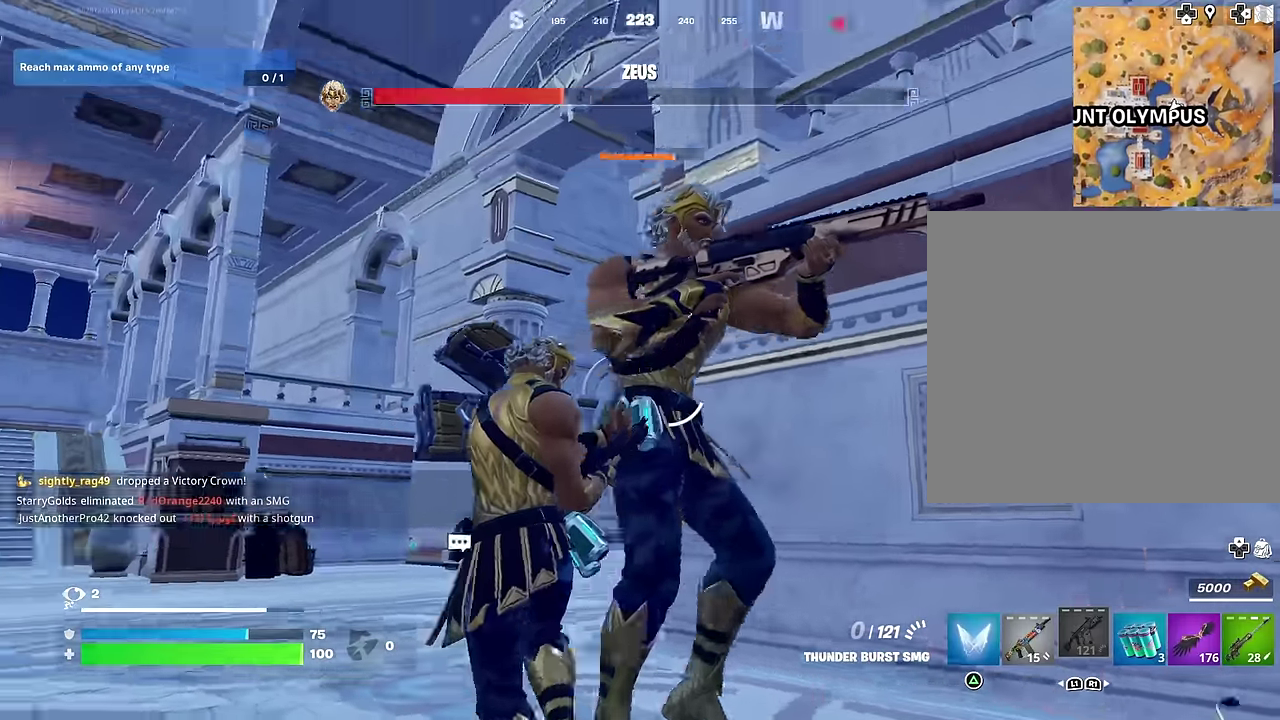
{"dt_ms": 500, "buttons": [], "left_stick": "down", "right_stick": "left", "events": [[100, "right_stick", "center"], [383, "right_stick", "left"], [450, "left_stick", "down"]]}
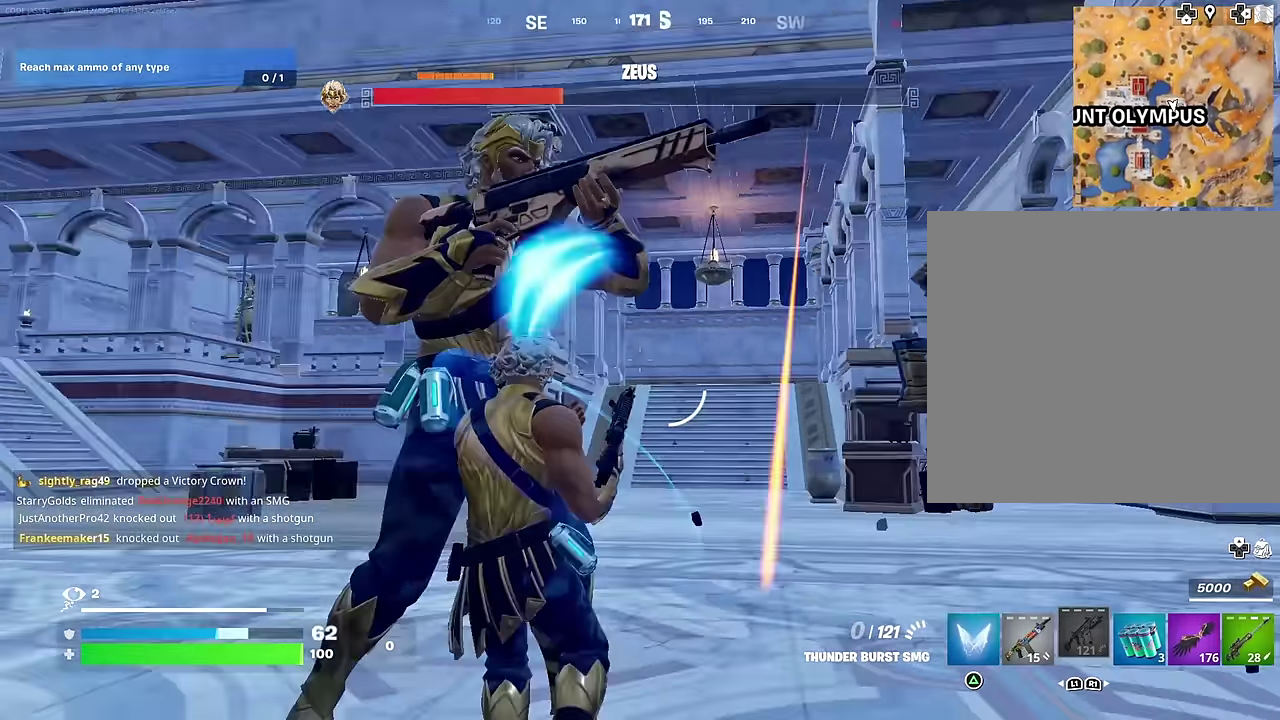
{"dt_ms": 500, "buttons": ["R2"], "left_stick": "left", "right_stick": "center", "events": [[50, "left_stick", "down-right"], [200, "R2", "down"], [217, "left_stick", "down"], [300, "right_stick", "center"], [350, "left_stick", "left"]]}
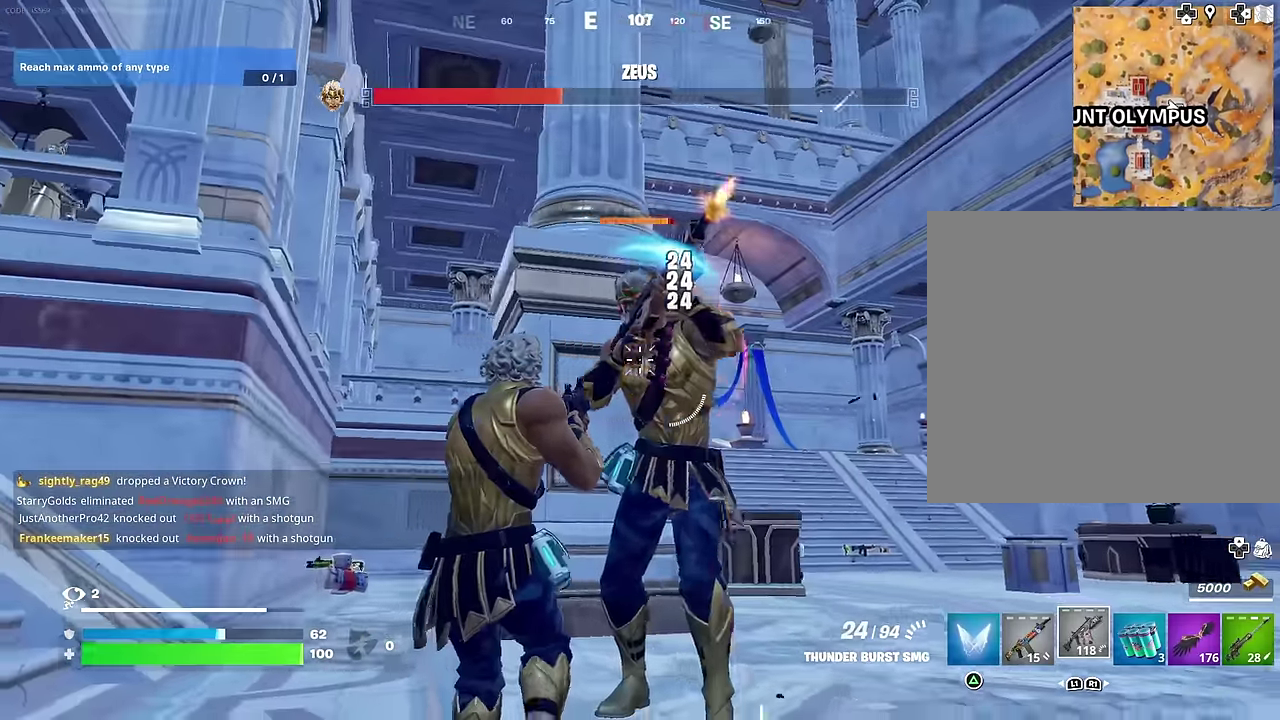
{"dt_ms": 500, "buttons": ["R2"], "left_stick": "down-left", "right_stick": "right", "events": [[67, "left_stick", "up-left"], [67, "right_stick", "right"], [183, "left_stick", "left"], [183, "right_stick", "up-right"], [267, "right_stick", "right"], [317, "right_stick", "center"], [500, "left_stick", "down-left"], [500, "right_stick", "right"]]}
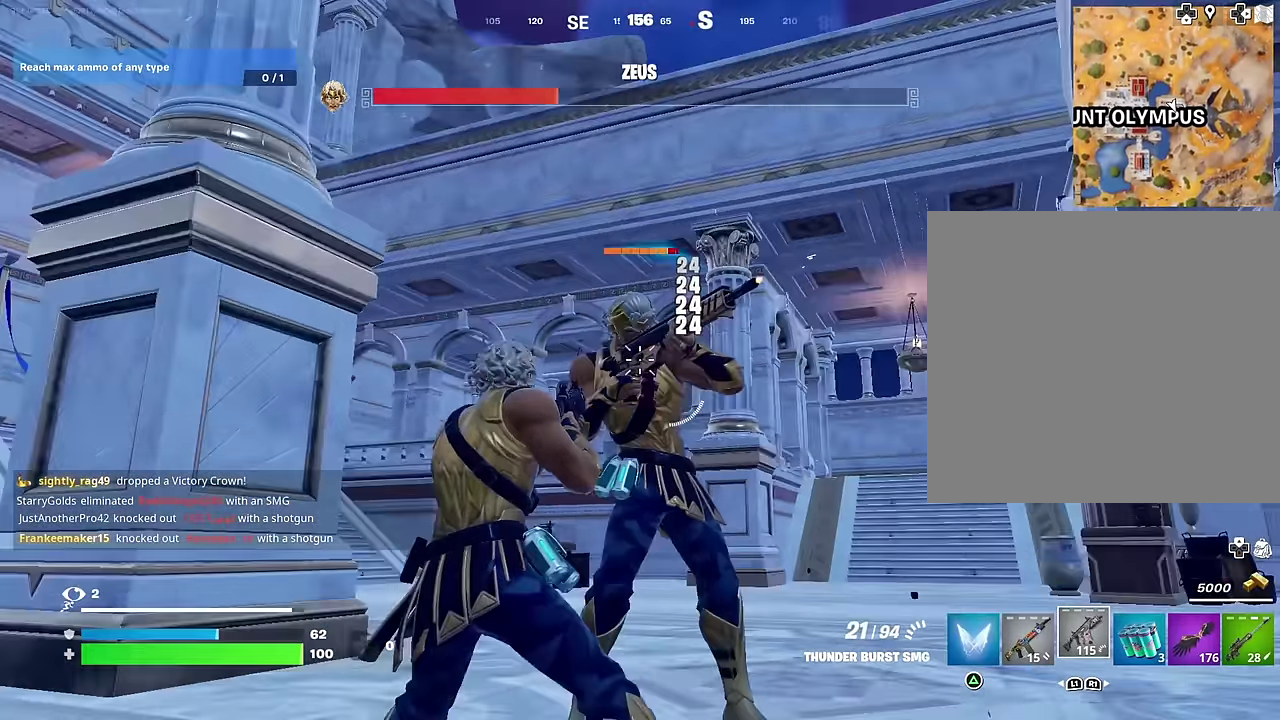
{"dt_ms": 500, "buttons": ["R2"], "left_stick": "up-right", "right_stick": "center", "events": [[67, "left_stick", "down"], [83, "right_stick", "center"], [217, "left_stick", "down-right"], [317, "left_stick", "right"], [433, "left_stick", "up-right"]]}
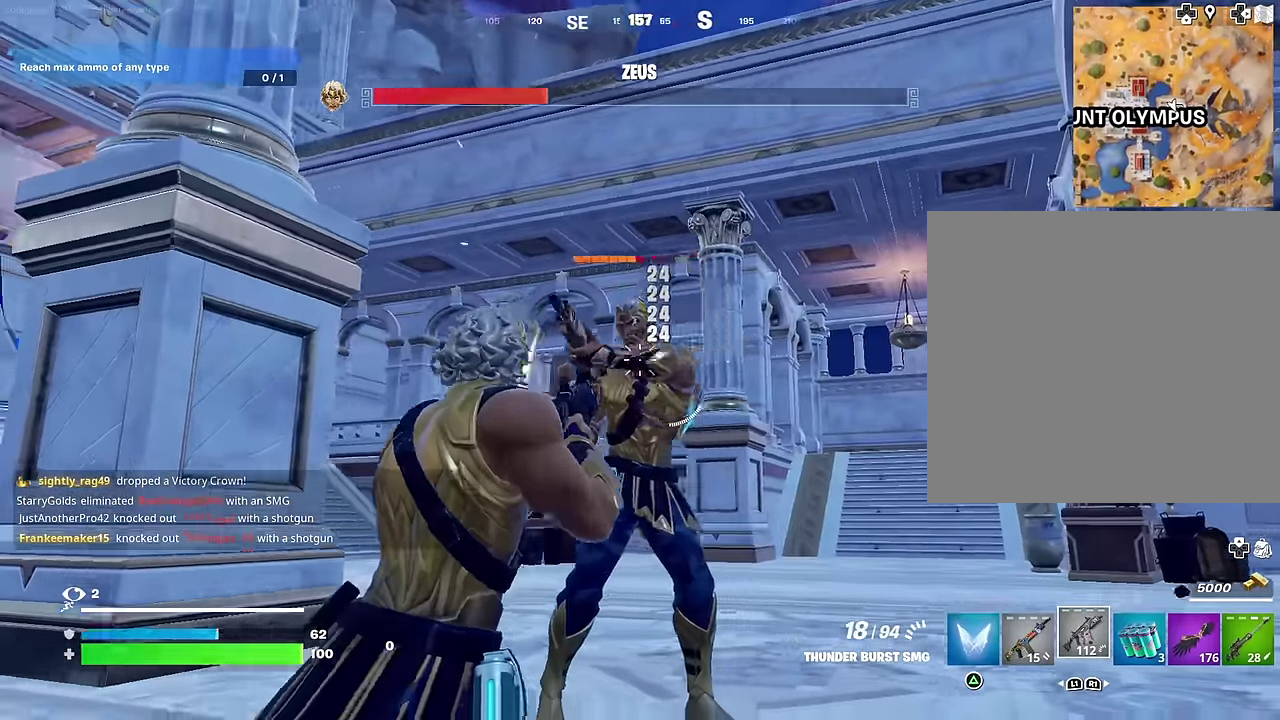
{"dt_ms": 400, "buttons": ["R2"], "left_stick": "right", "right_stick": "left", "events": [[67, "right_stick", "up-left"], [100, "left_stick", "right"], [167, "right_stick", "center"], [250, "right_stick", "left"]]}
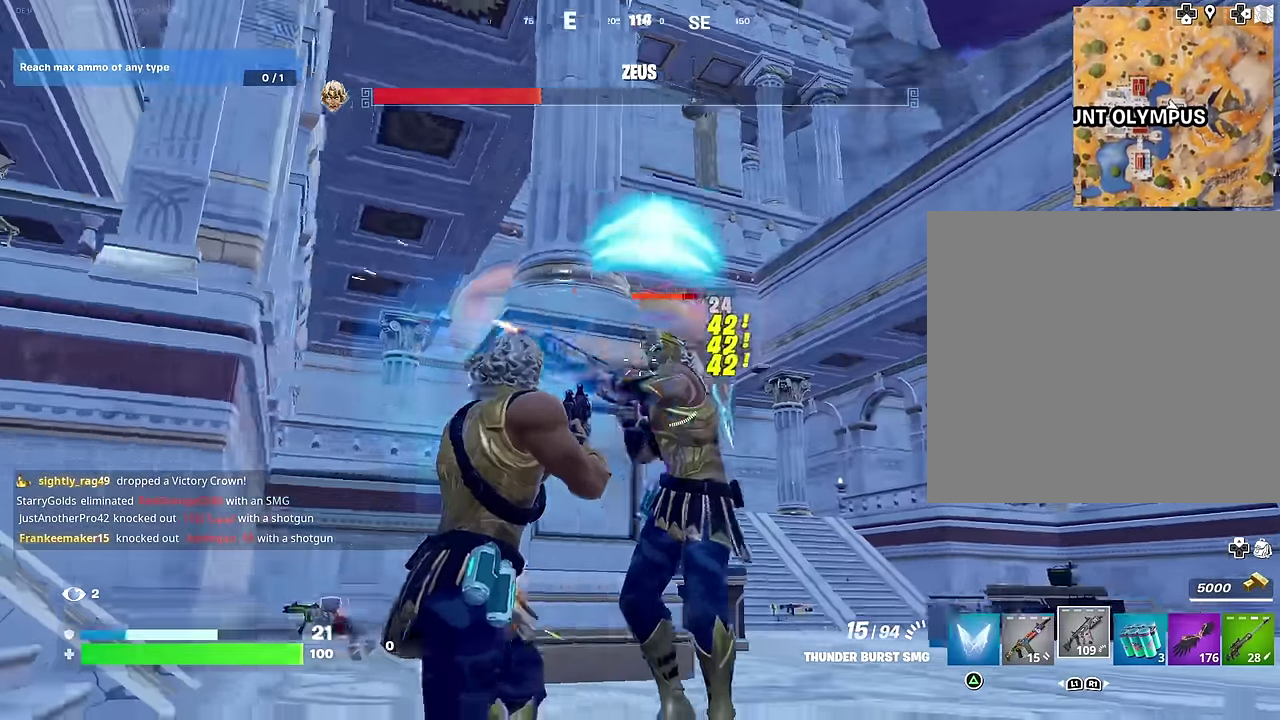
{"dt_ms": 600, "buttons": ["R2"], "left_stick": "left", "right_stick": "center", "events": [[67, "right_stick", "center"], [150, "left_stick", "up-left"], [250, "left_stick", "left"], [467, "right_stick", "left"], [567, "right_stick", "center"]]}
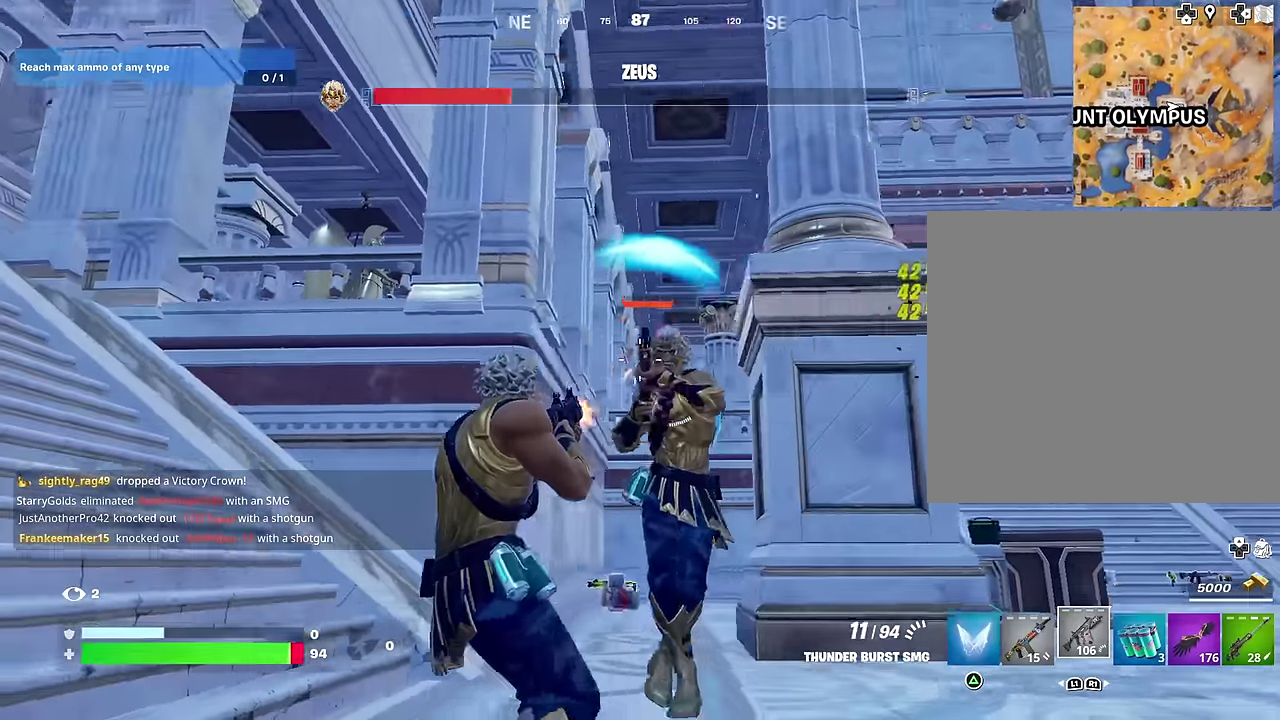
{"dt_ms": 400, "buttons": ["R2"], "left_stick": "down-right", "right_stick": "down-right", "events": [[300, "left_stick", "down-right"], [317, "right_stick", "down-right"]]}
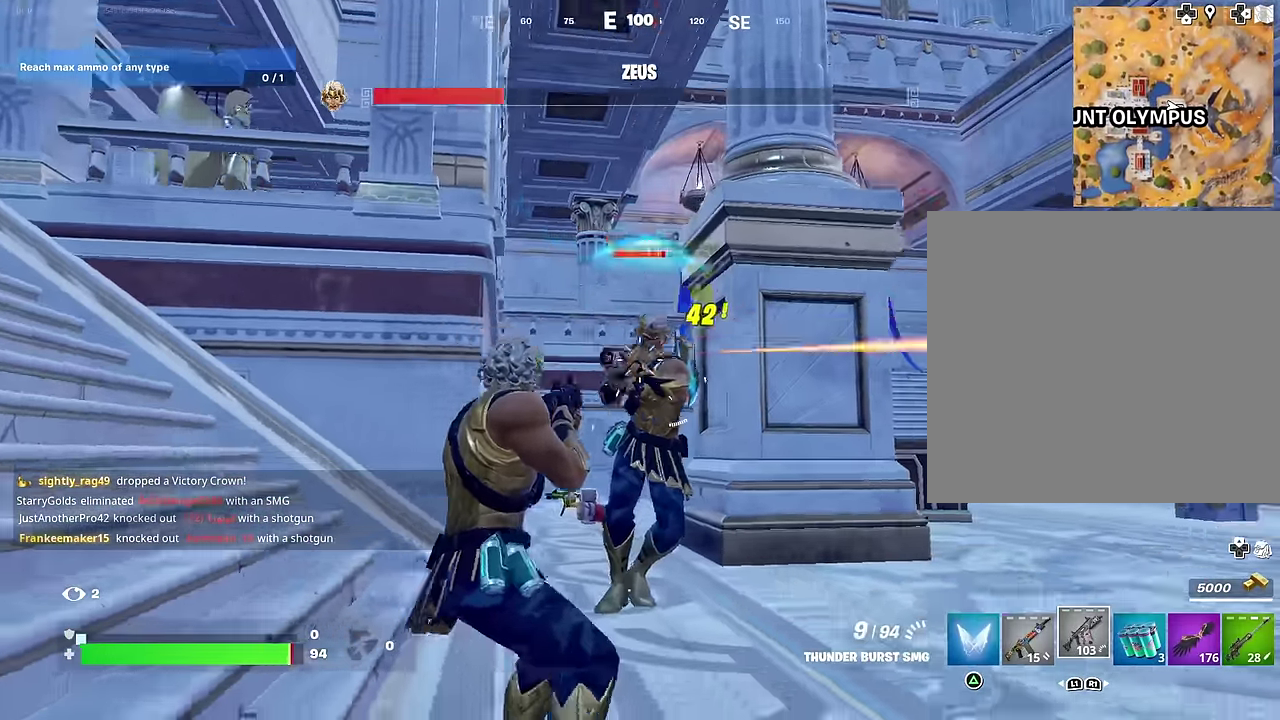
{"dt_ms": 600, "buttons": ["L2", "R2"], "left_stick": "up-right", "right_stick": "center"}
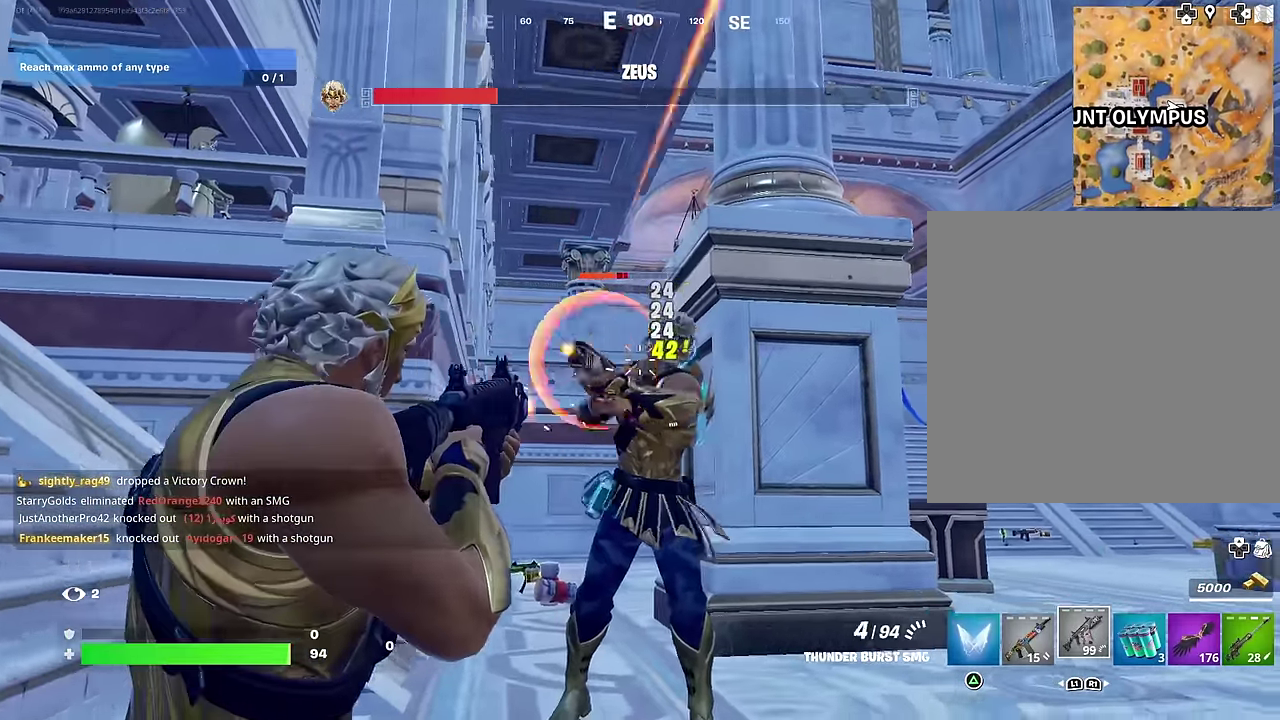
{"dt_ms": 400, "buttons": ["L2", "R2"], "left_stick": "left", "right_stick": "center"}